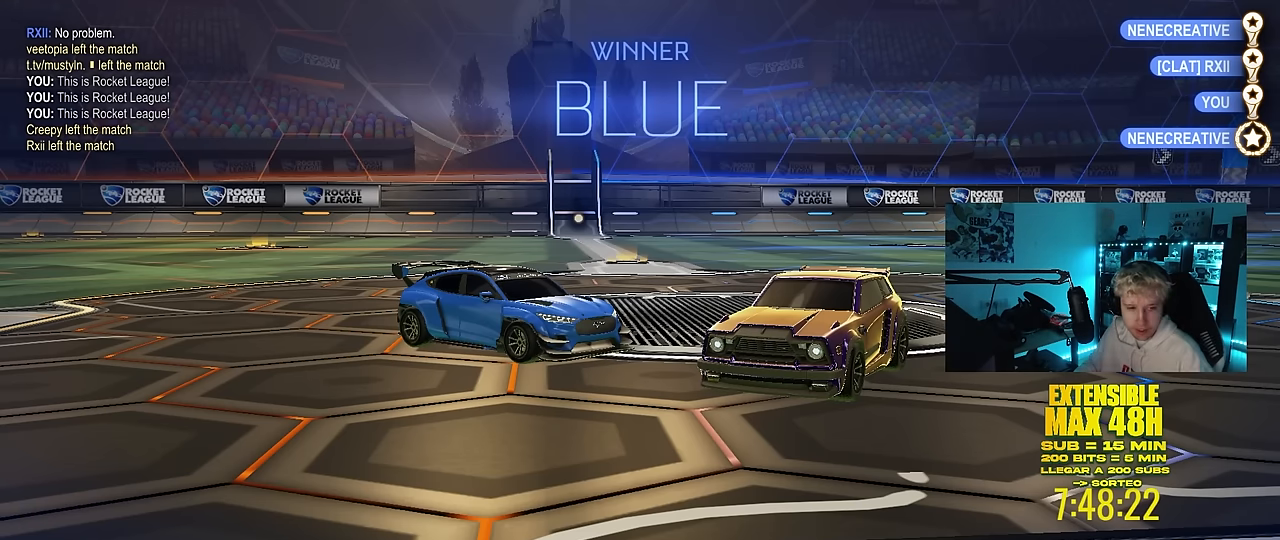
Gameplay with keyboard and mouse; each line is a JSON object with the keys and mouse buttons held at the frame after it. "events" lists presses ("down") and releases ("up") of "1", "2", "3", "4", "5", "a", "alt", "c", "caps_lock", "ctrl", "d", "e", "f", "g", "q", "r", "s", "shift", "space", "t", "tab", "v", "w", "x", "z", "mouse_left", "mouse_wheel" and "mouse_right" between this image and that frame as [ms after this image, input, new state], when the widget could be followed in between. "mouse_left", "mouse_wheel", "mouse_right" = the "left", "wheel", "right" buttons of the "mouse" list. No other keys are recorded. "wheel" means that the mouse wheel is clicked or scrolled. "mouse_move" is the direction in which the mouse moves at that frame (one of eight, or "still"), when it could be read.
{"keys": [], "mouse": [], "mouse_move": "still", "events": []}
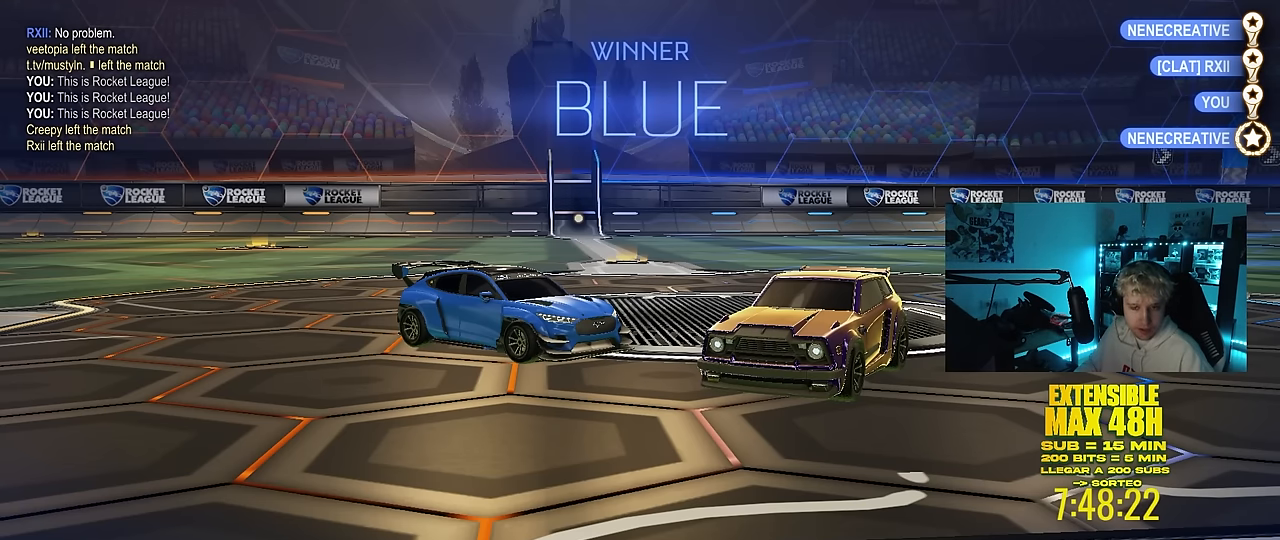
{"keys": [], "mouse": [], "mouse_move": "still", "events": []}
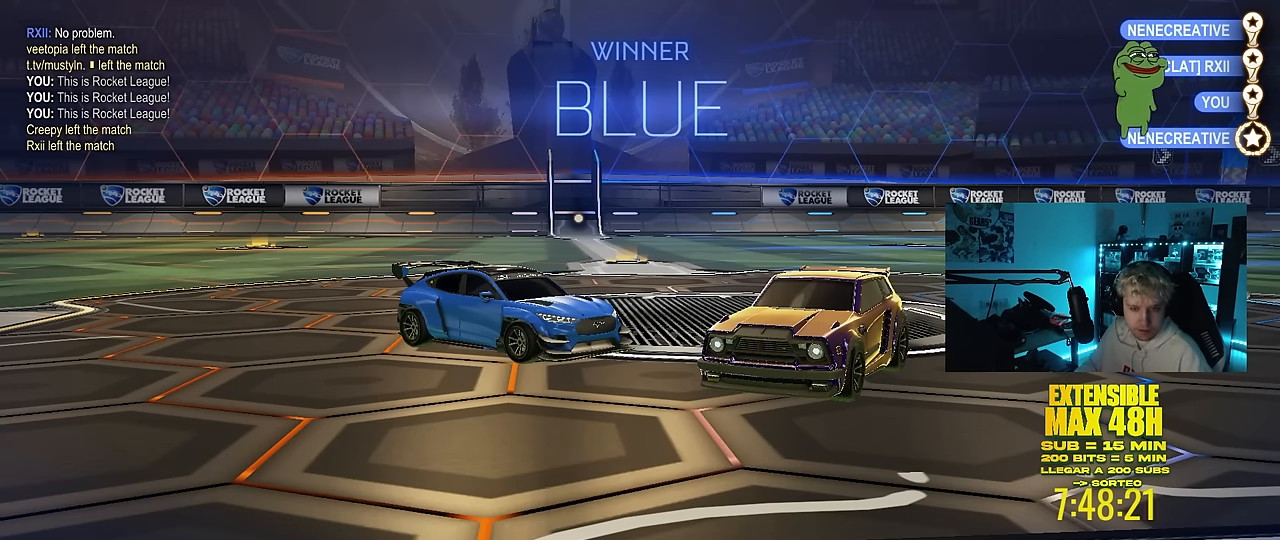
{"keys": [], "mouse": [], "mouse_move": "right", "events": []}
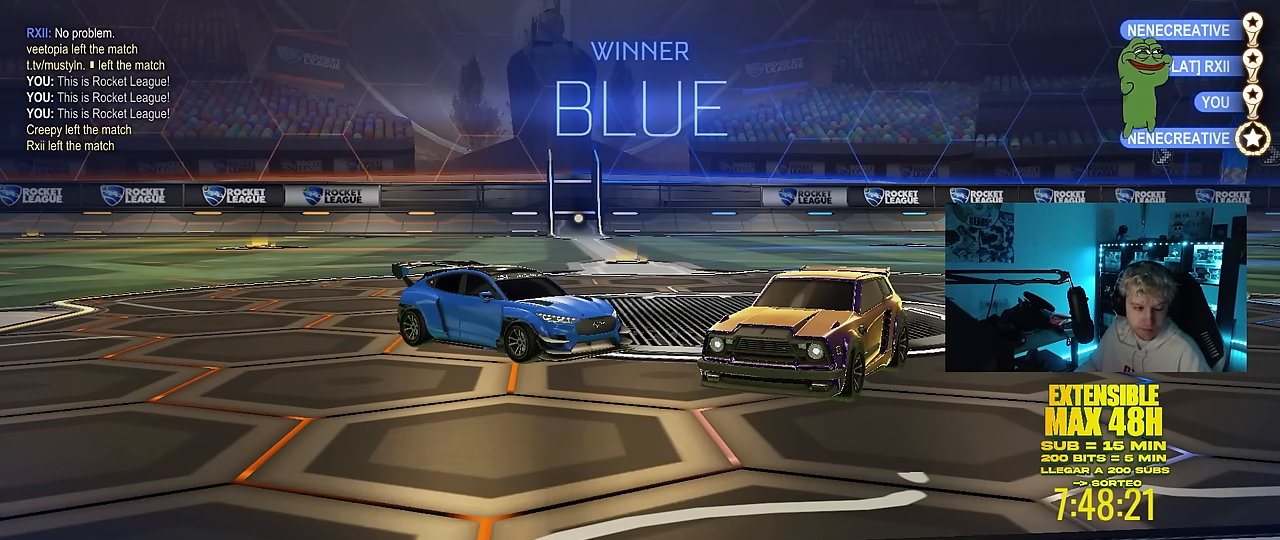
{"keys": [], "mouse": [], "mouse_move": "still", "events": []}
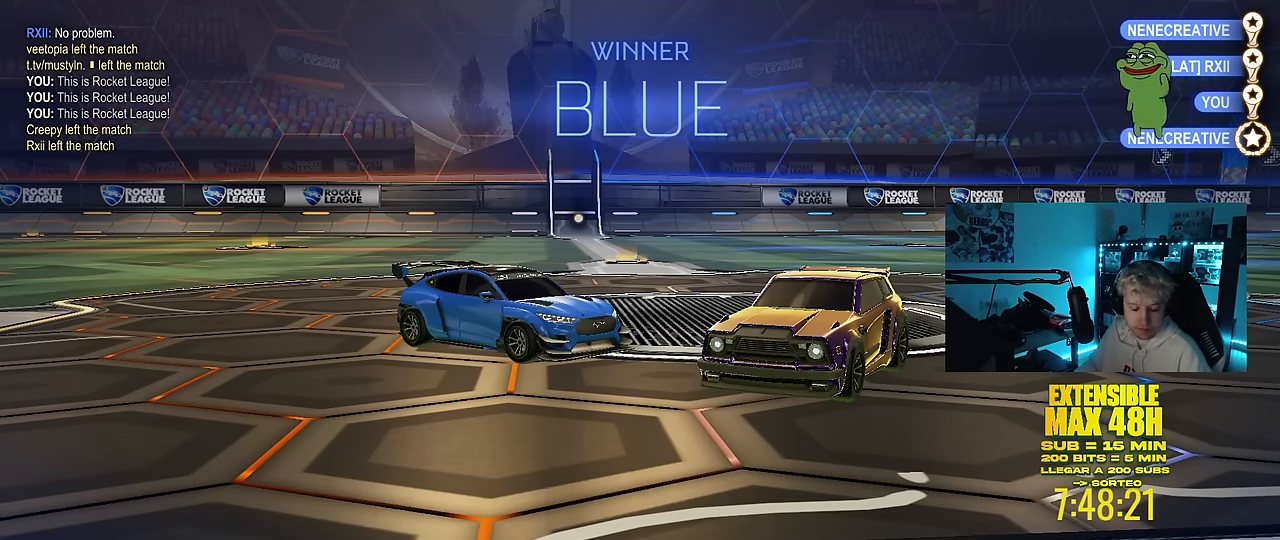
{"keys": [], "mouse": [], "mouse_move": "still", "events": []}
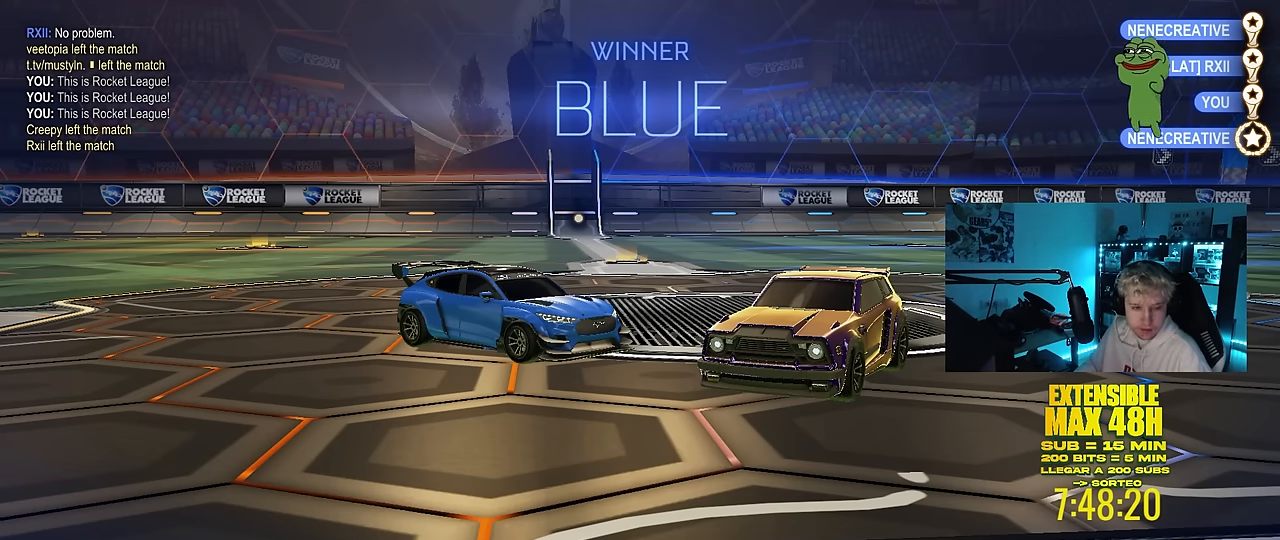
{"keys": [], "mouse": [], "mouse_move": "still", "events": []}
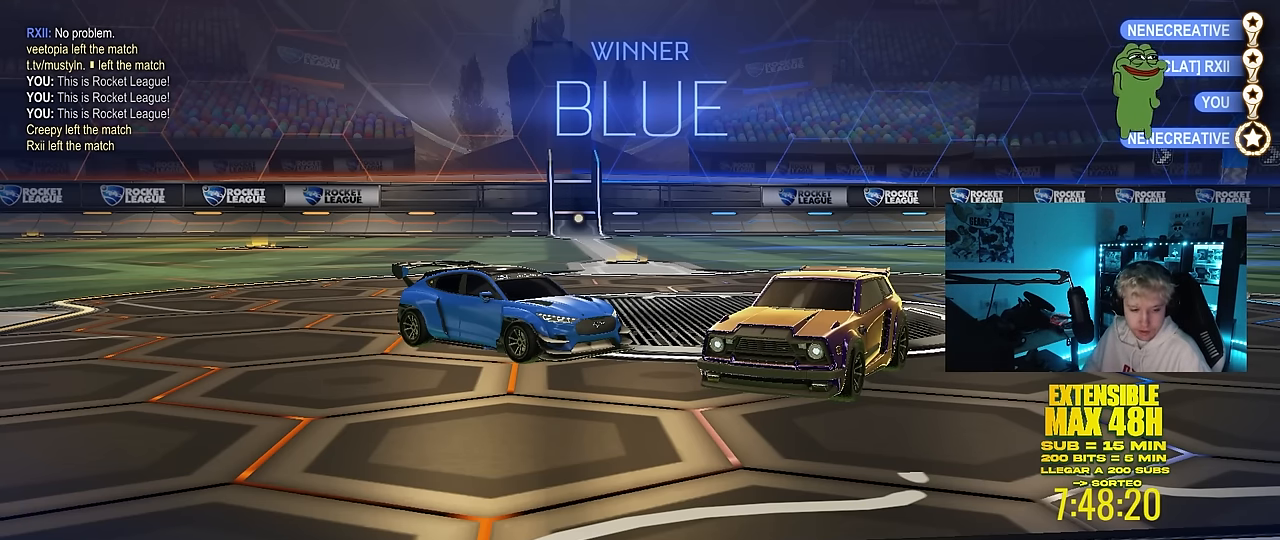
{"keys": [], "mouse": [], "mouse_move": "still", "events": []}
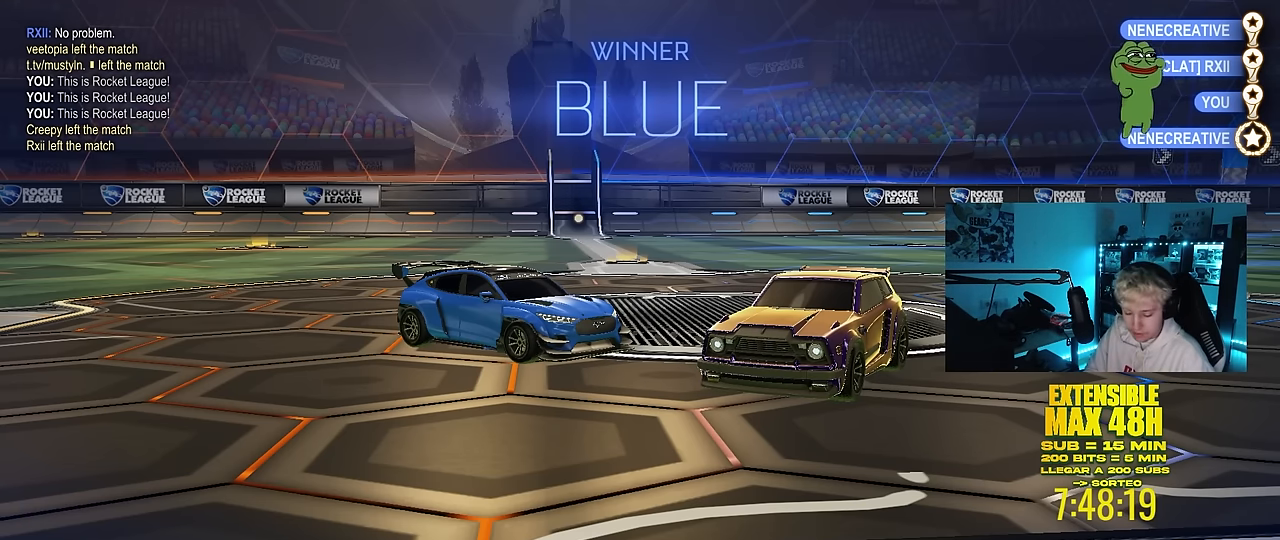
{"keys": [], "mouse": [], "mouse_move": "still", "events": [[200, "s", "down"], [300, "s", "up"], [300, "t", "down"], [400, "a", "down"], [400, "t", "up"], [484, "a", "up"]]}
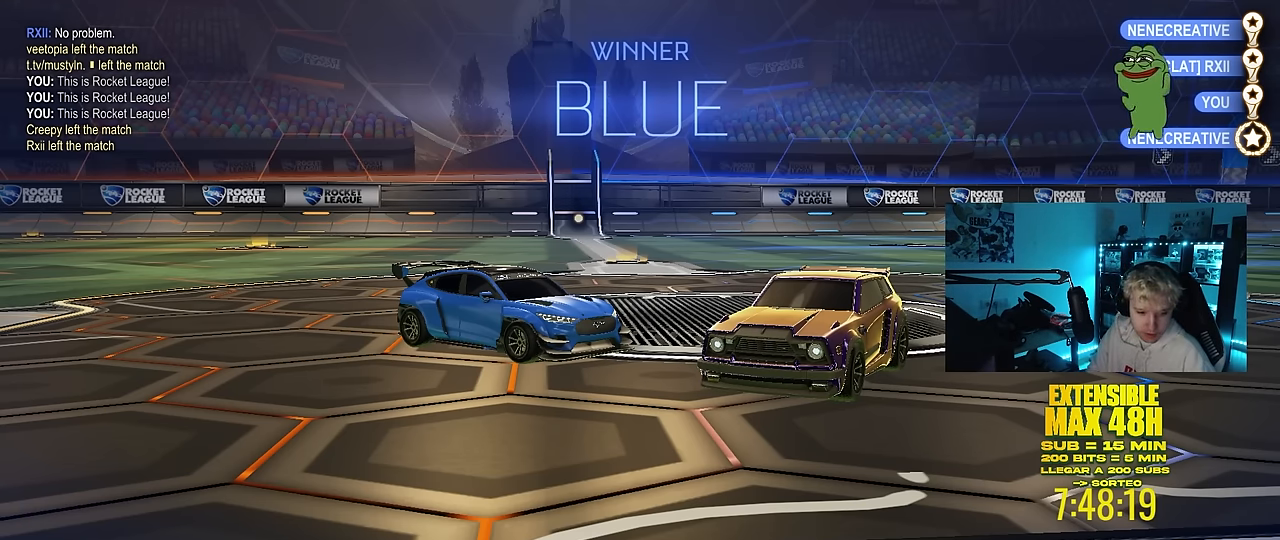
{"keys": [], "mouse": [], "mouse_move": "still", "events": [[134, "g", "down"], [217, "g", "up"]]}
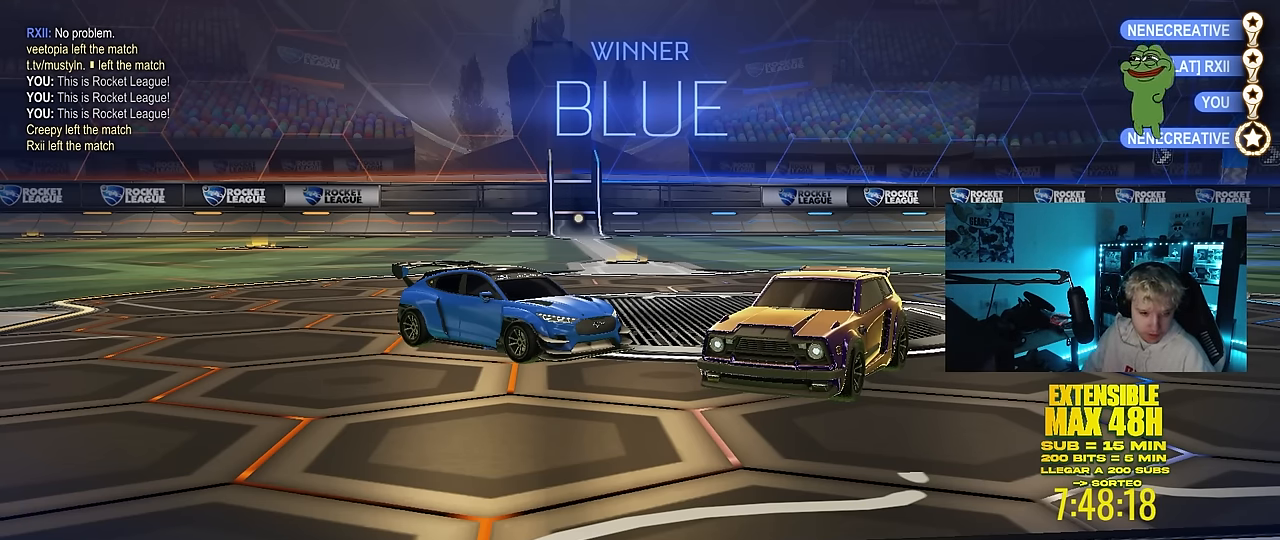
{"keys": [], "mouse": [], "mouse_move": "down", "events": []}
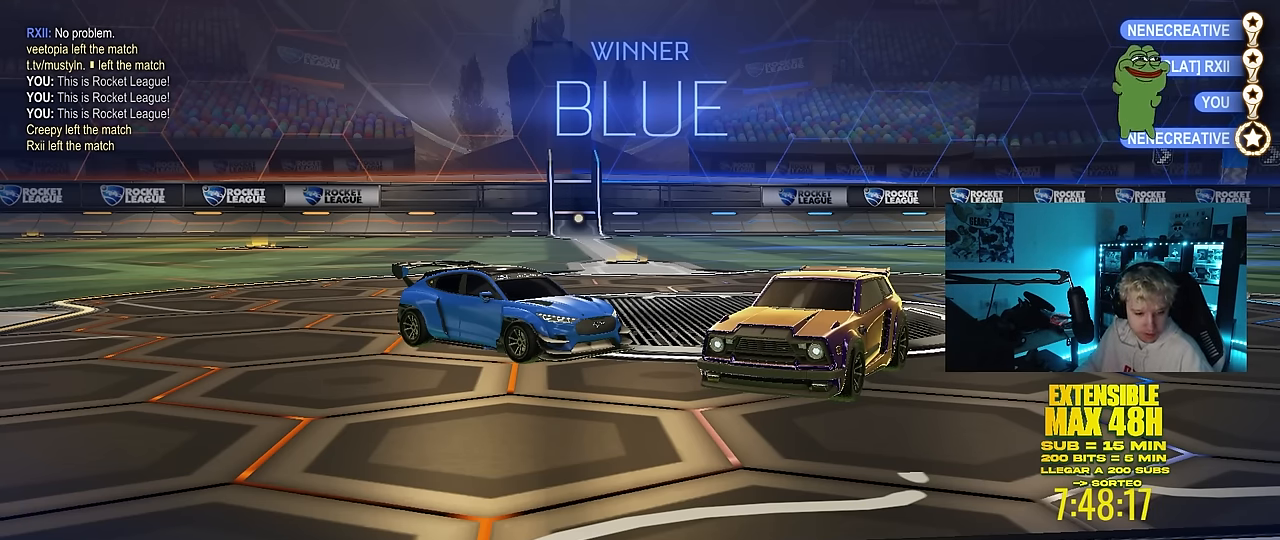
{"keys": [], "mouse": [], "mouse_move": "still", "events": []}
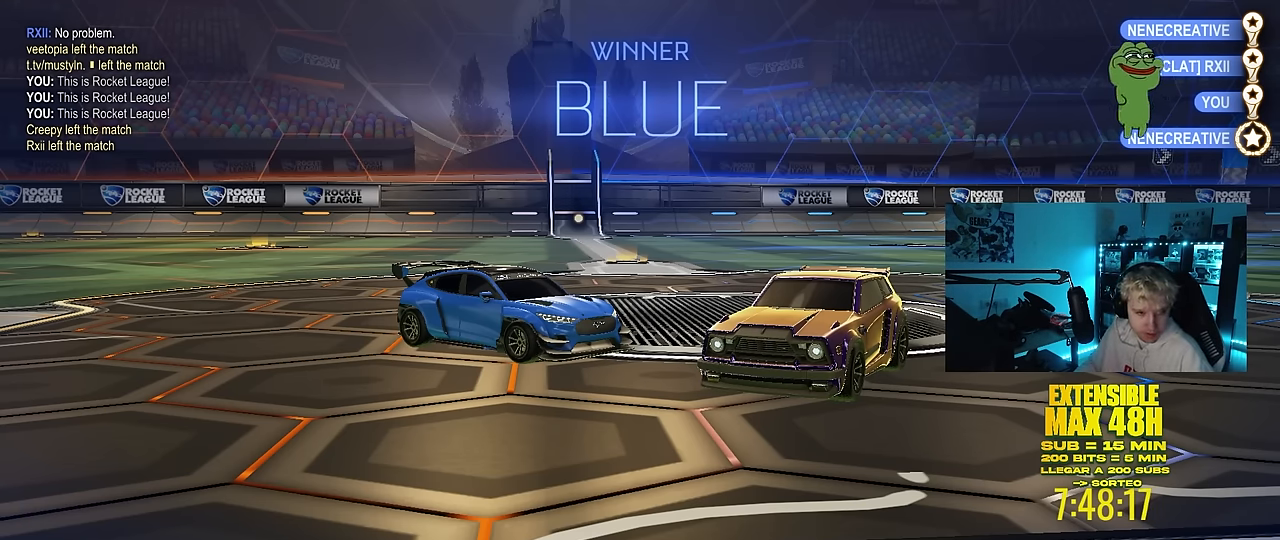
{"keys": [], "mouse": [], "mouse_move": "left", "events": []}
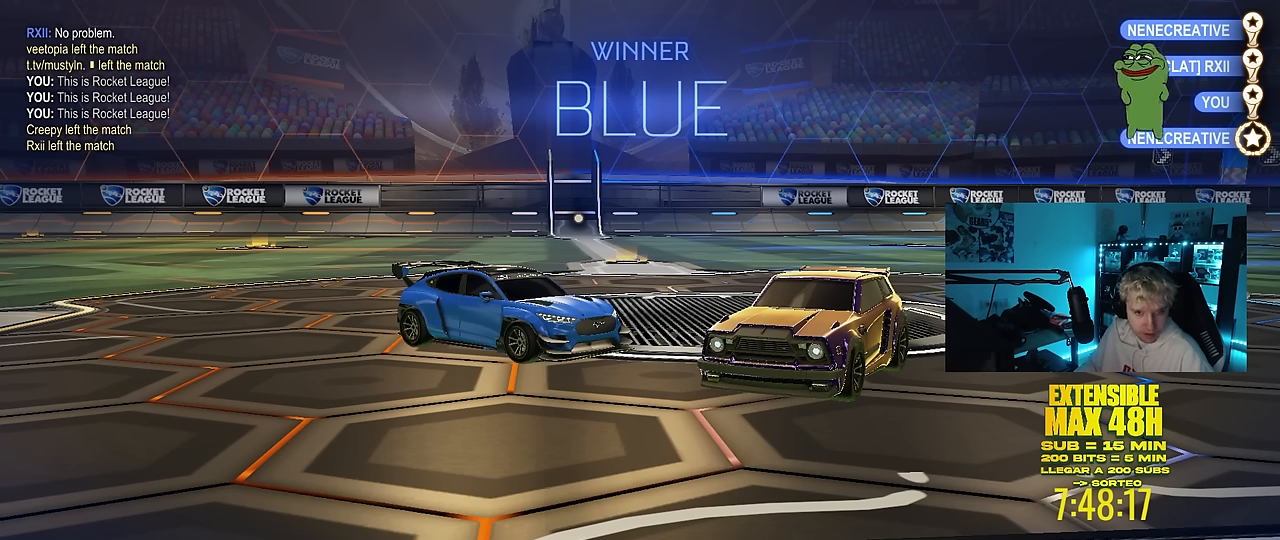
{"keys": [], "mouse": [], "mouse_move": "still", "events": [[333, "mouse_left", "down"], [416, "mouse_left", "up"]]}
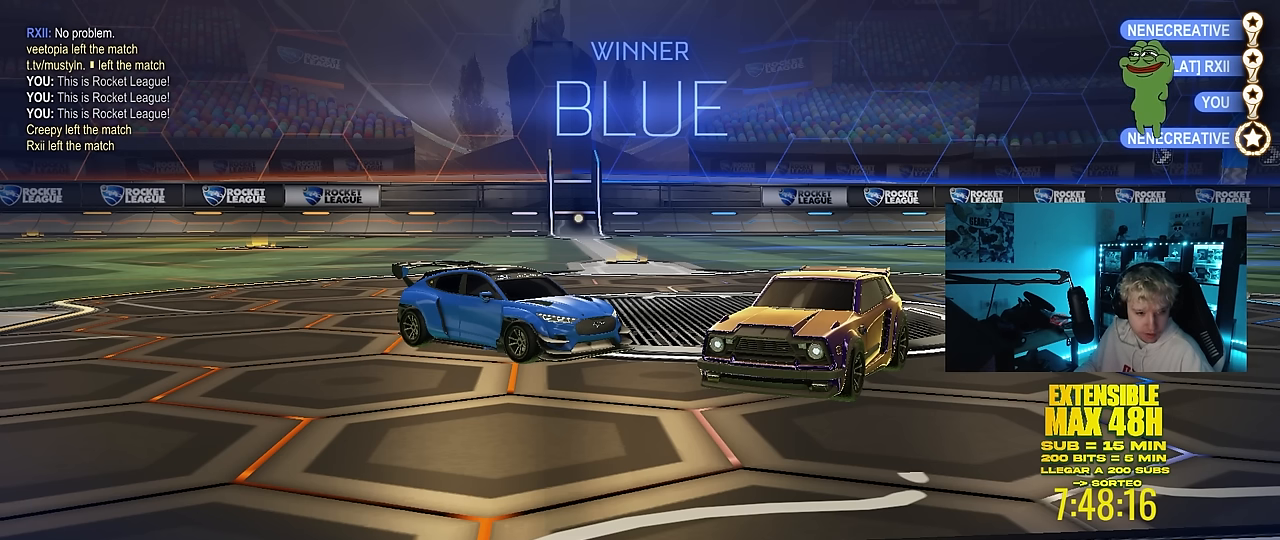
{"keys": [], "mouse": [], "mouse_move": "still", "events": []}
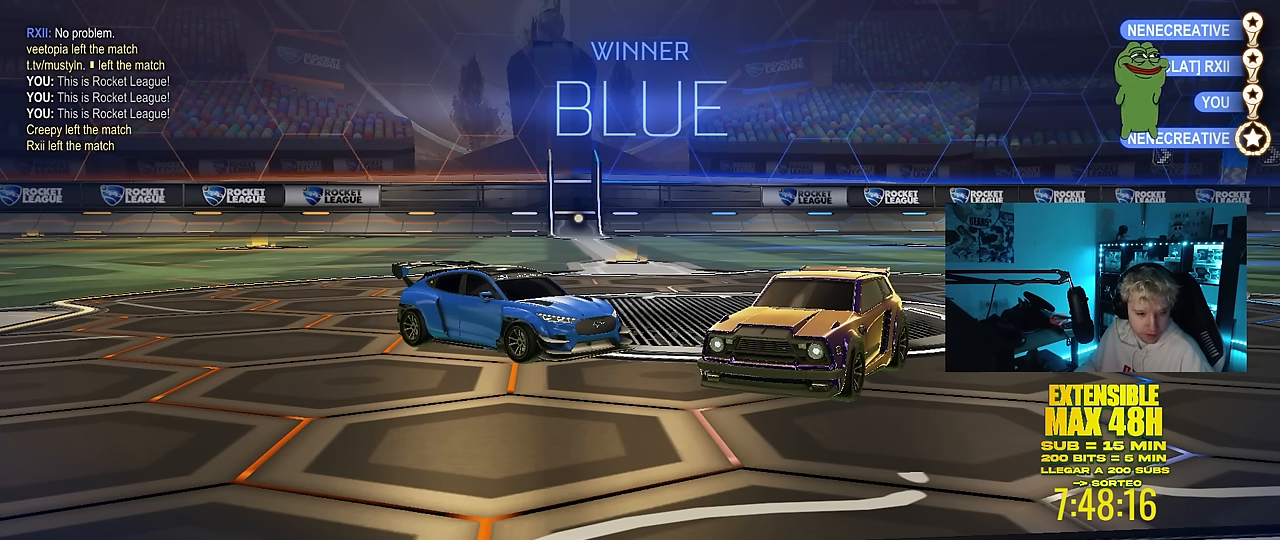
{"keys": [], "mouse": [], "mouse_move": "still", "events": []}
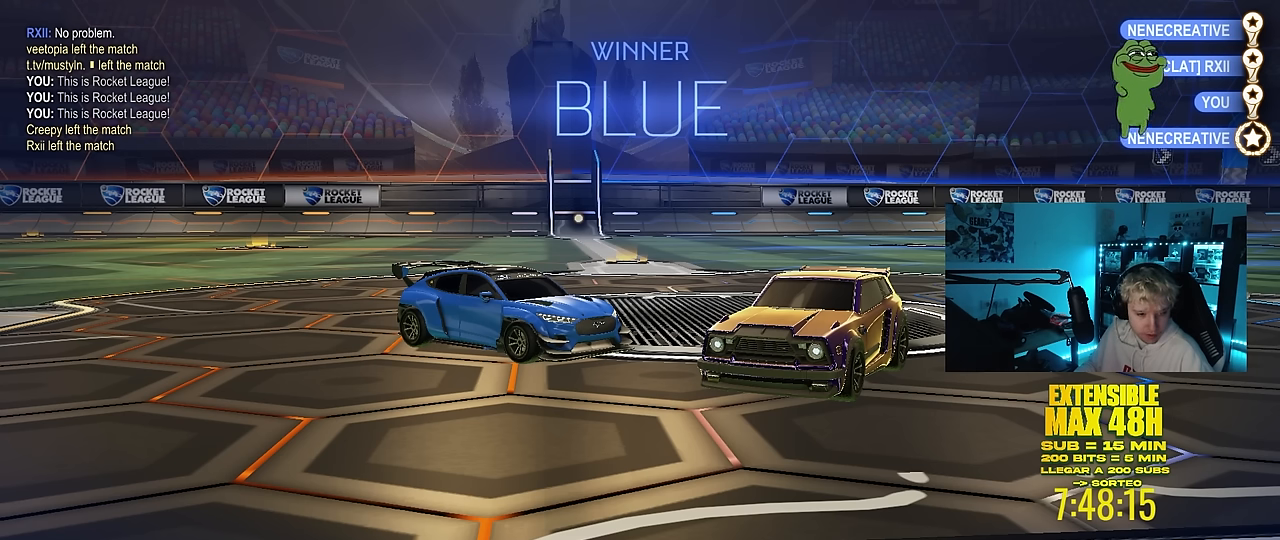
{"keys": [], "mouse": [], "mouse_move": "still", "events": []}
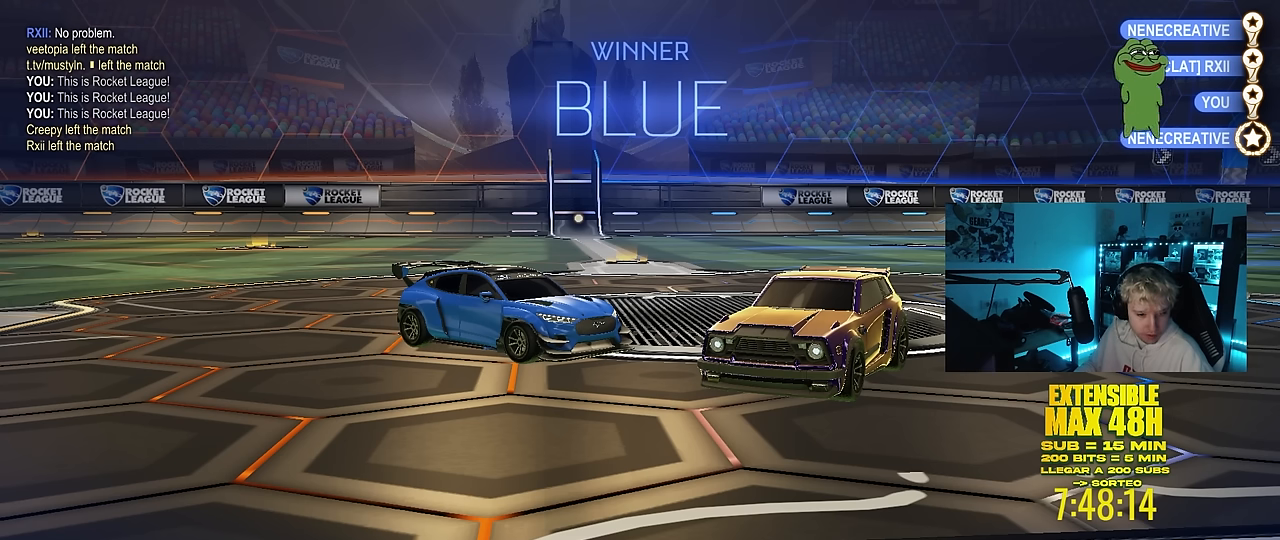
{"keys": [], "mouse": [], "mouse_move": "still", "events": []}
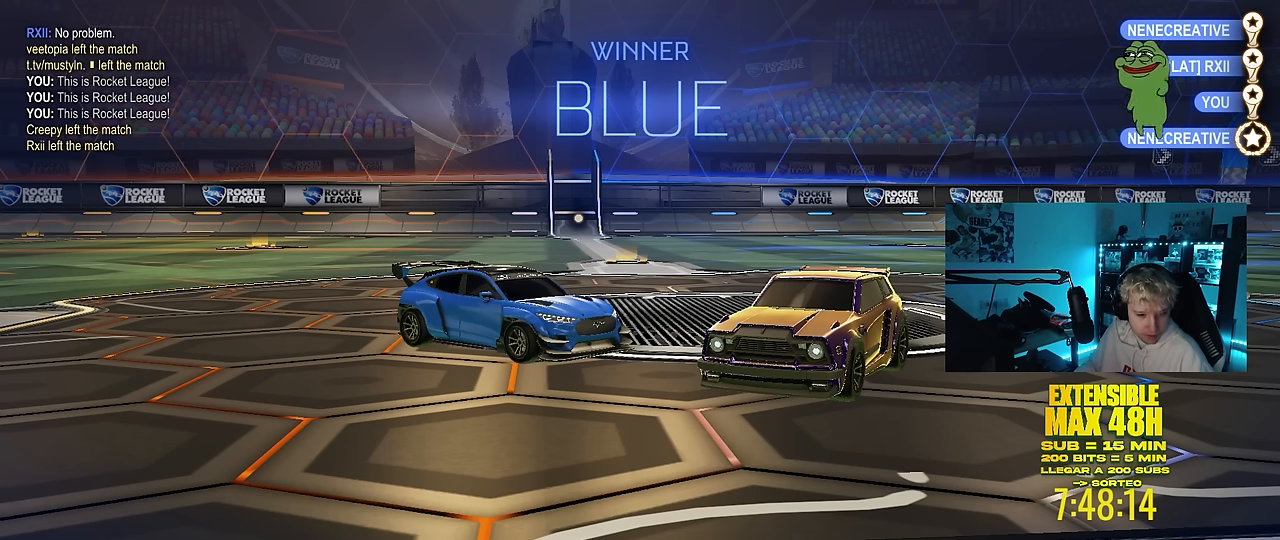
{"keys": [], "mouse": [], "mouse_move": "still", "events": [[216, "mouse_left", "down"], [316, "mouse_left", "up"]]}
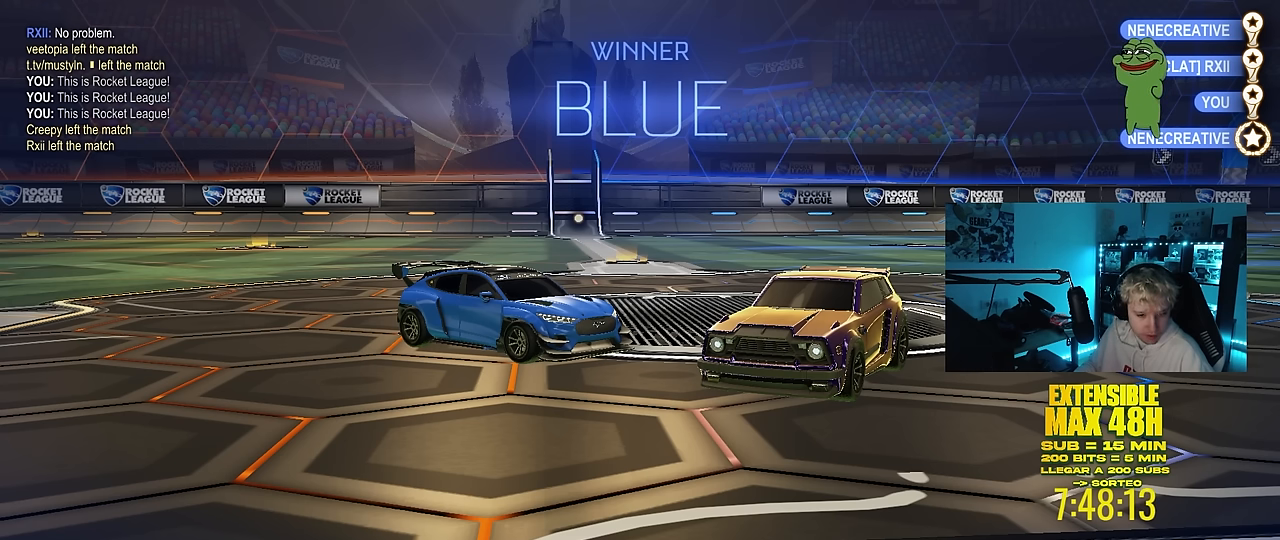
{"keys": [], "mouse": ["left"], "mouse_move": "still", "events": [[433, "mouse_left", "down"]]}
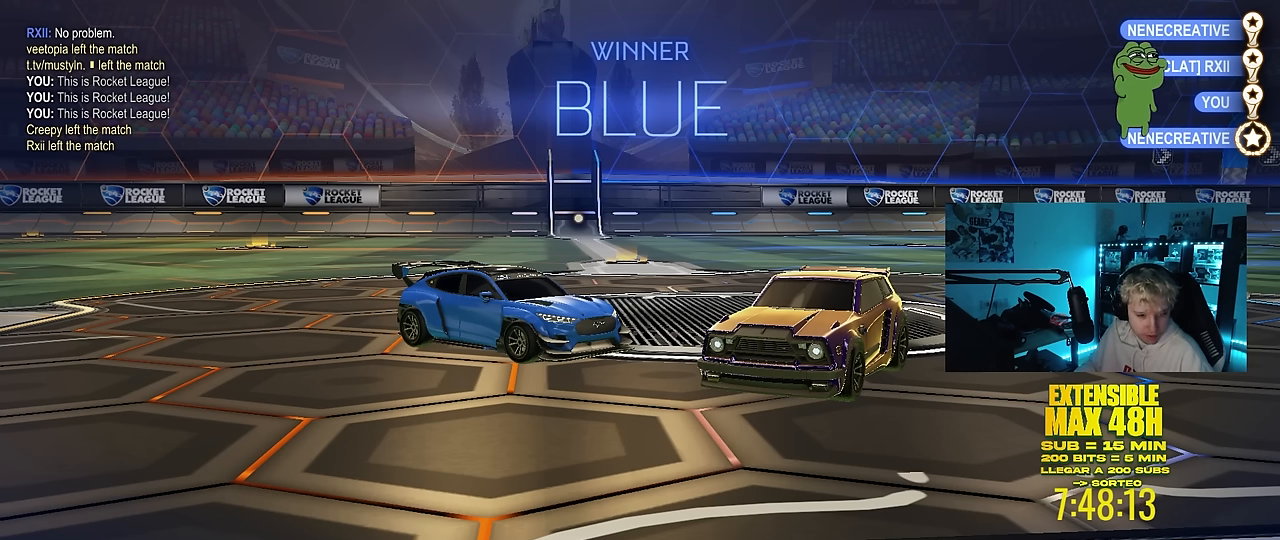
{"keys": [], "mouse": [], "mouse_move": "still", "events": [[16, "mouse_left", "up"]]}
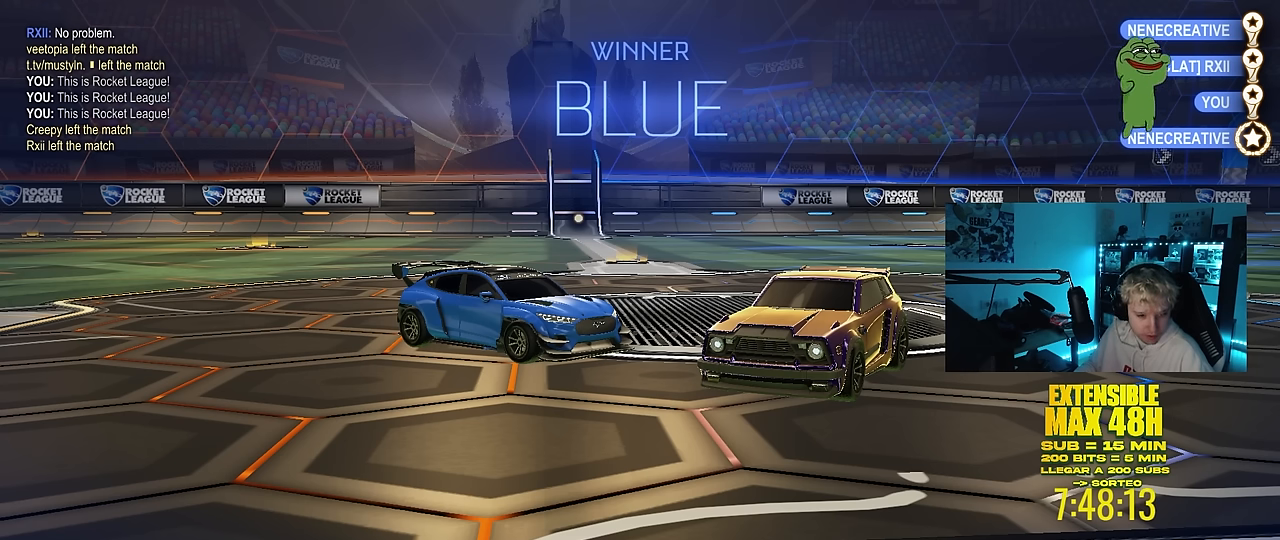
{"keys": [], "mouse": [], "mouse_move": "still", "events": []}
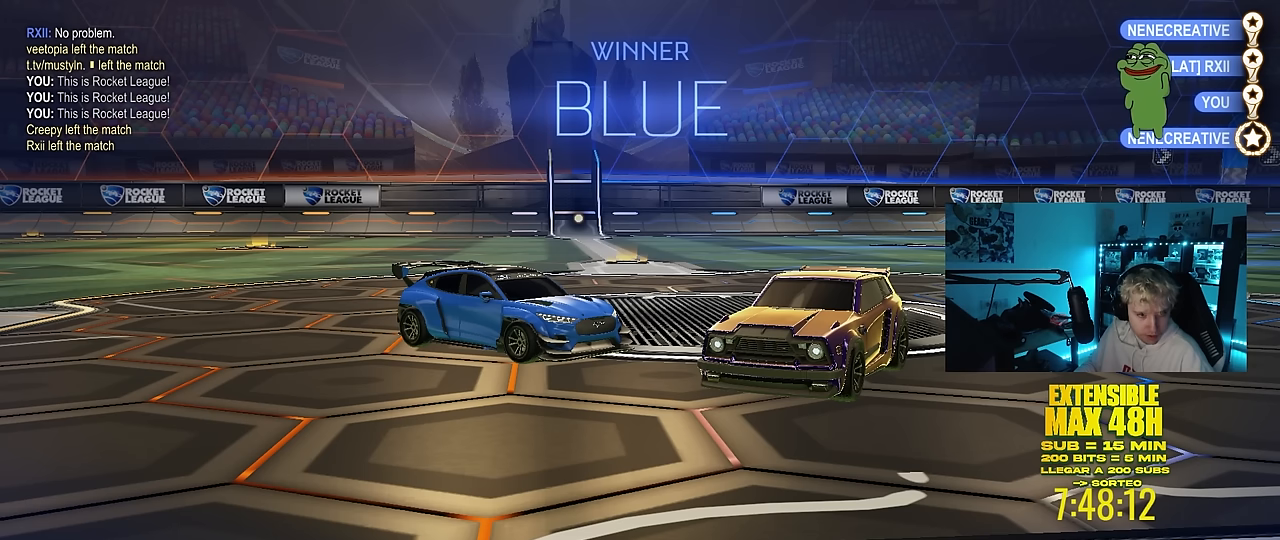
{"keys": [], "mouse": [], "mouse_move": "down-left", "events": []}
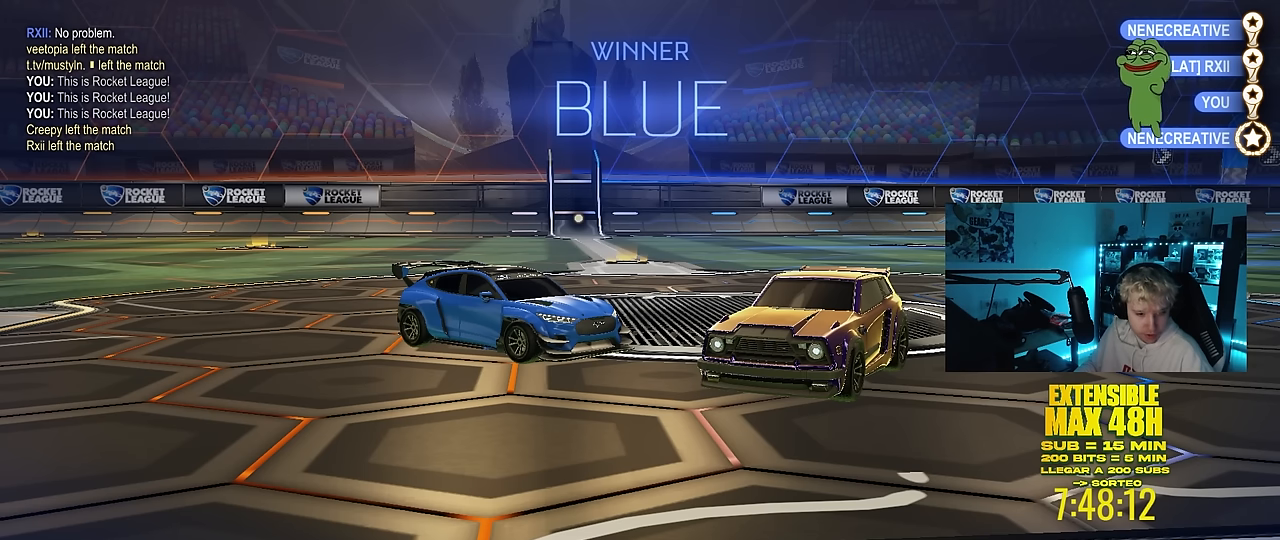
{"keys": [], "mouse": [], "mouse_move": "down-left", "events": []}
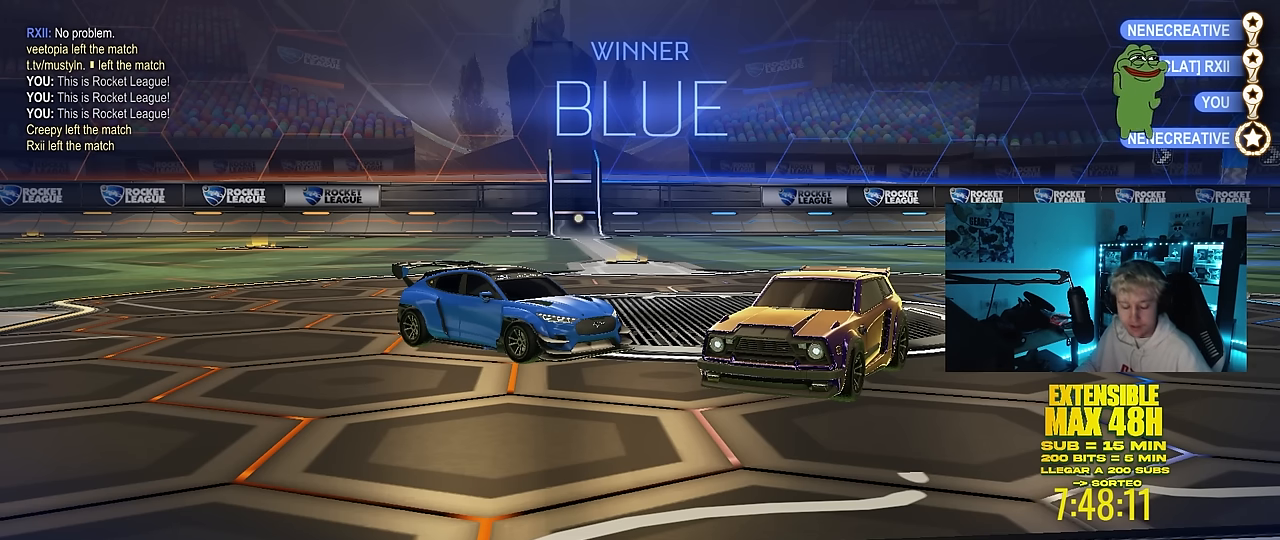
{"keys": [], "mouse": [], "mouse_move": "still", "events": []}
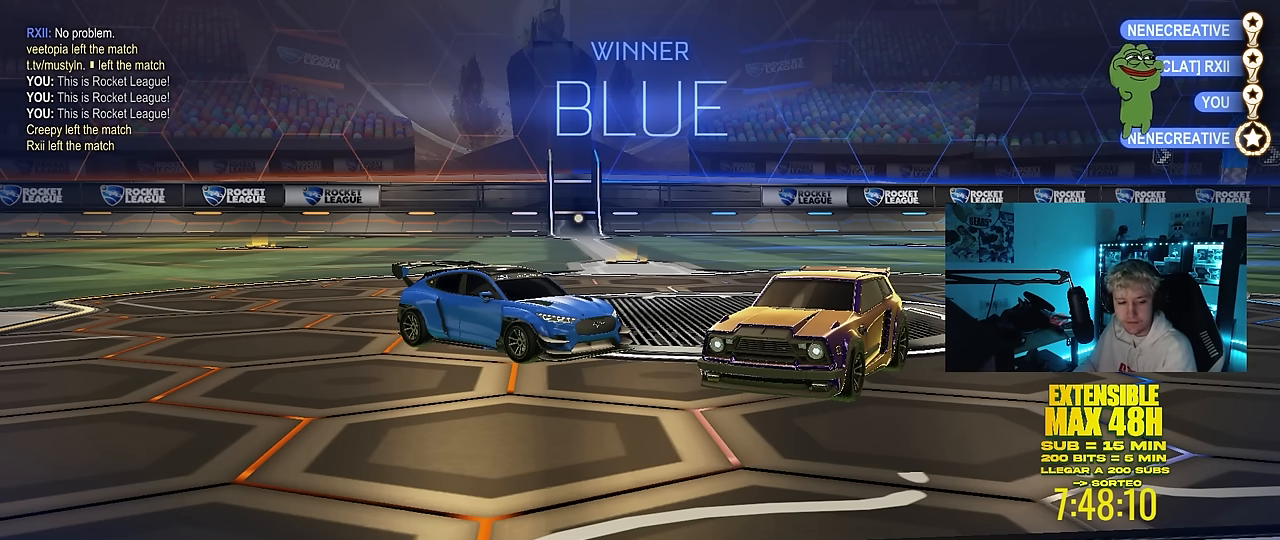
{"keys": [], "mouse": [], "mouse_move": "down-left", "events": []}
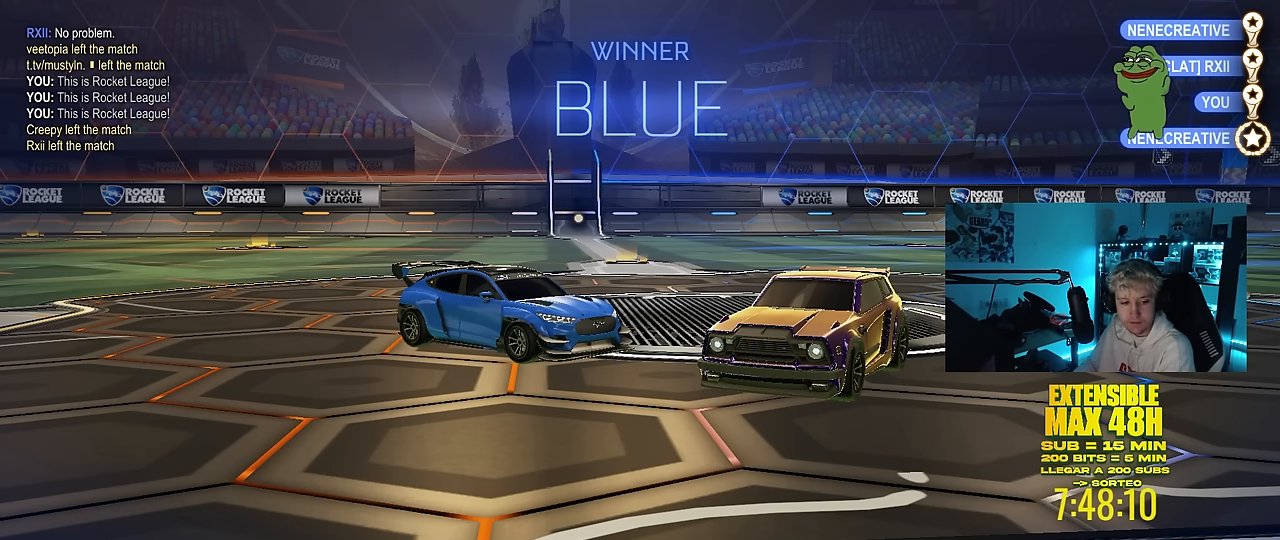
{"keys": [], "mouse": [], "mouse_move": "up-left", "events": []}
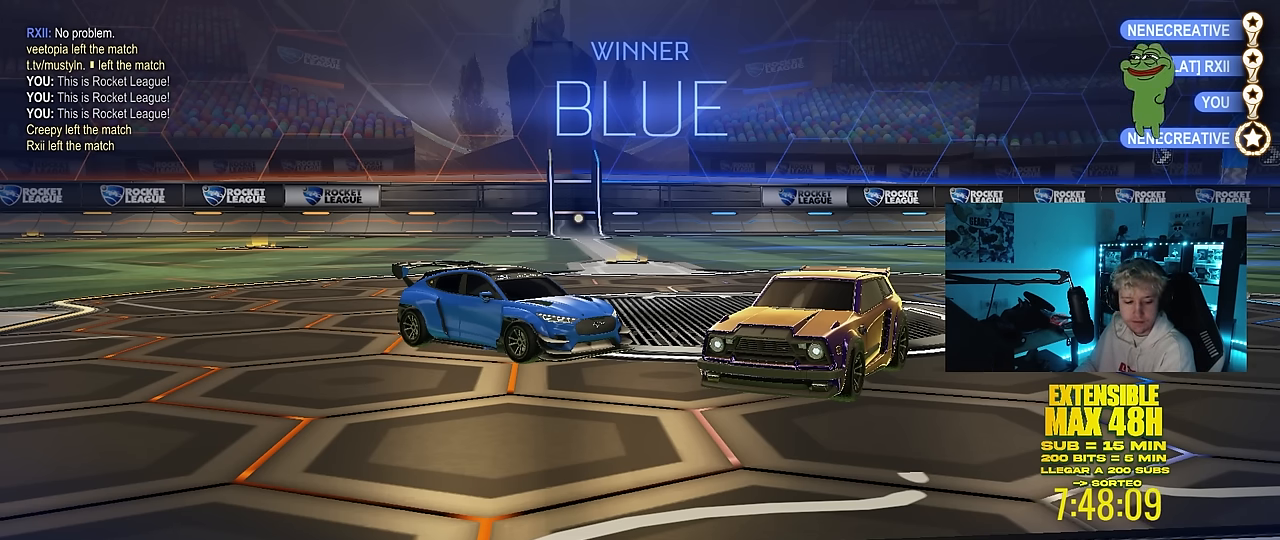
{"keys": [], "mouse": [], "mouse_move": "right", "events": [[217, "mouse_left", "down"], [267, "mouse_left", "up"]]}
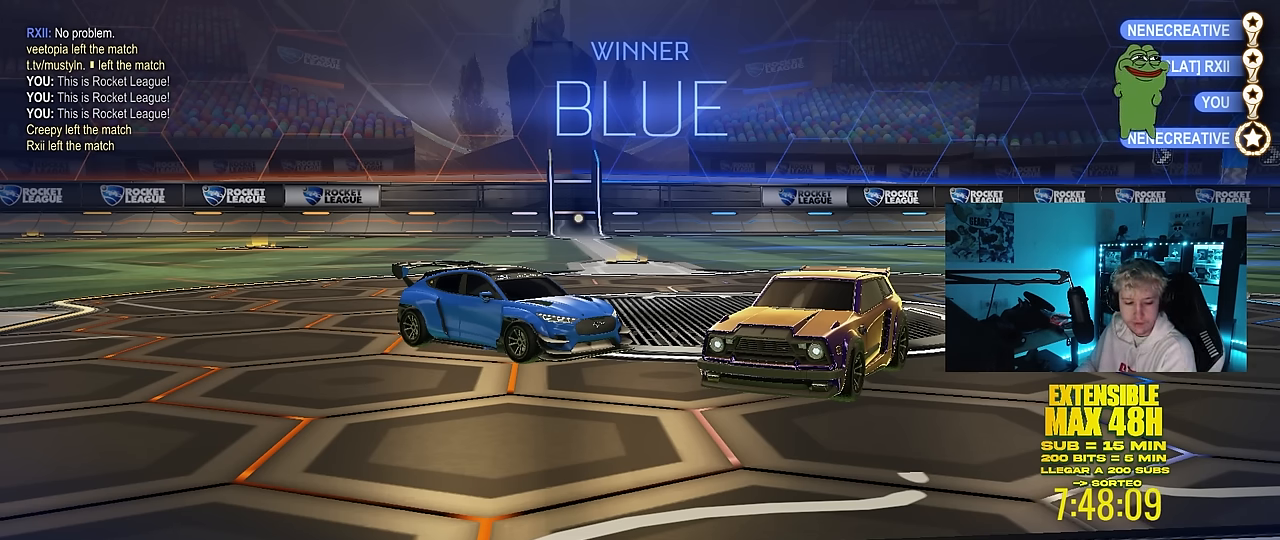
{"keys": [], "mouse": ["left"], "mouse_move": "still", "events": [[467, "mouse_left", "down"]]}
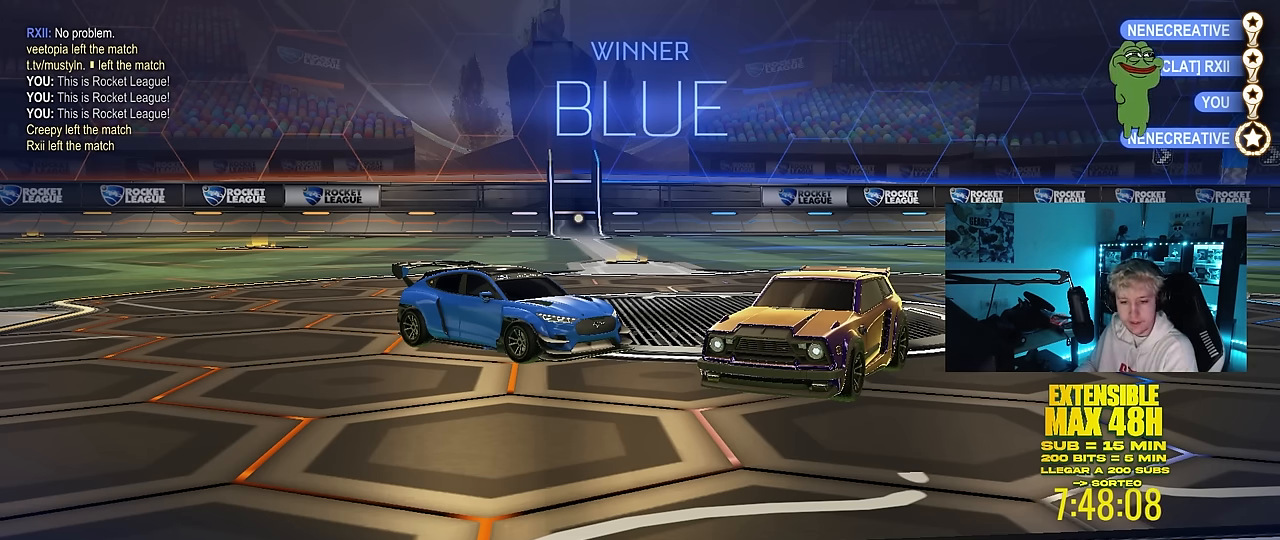
{"keys": [], "mouse": [], "mouse_move": "up-right", "events": [[116, "mouse_left", "up"]]}
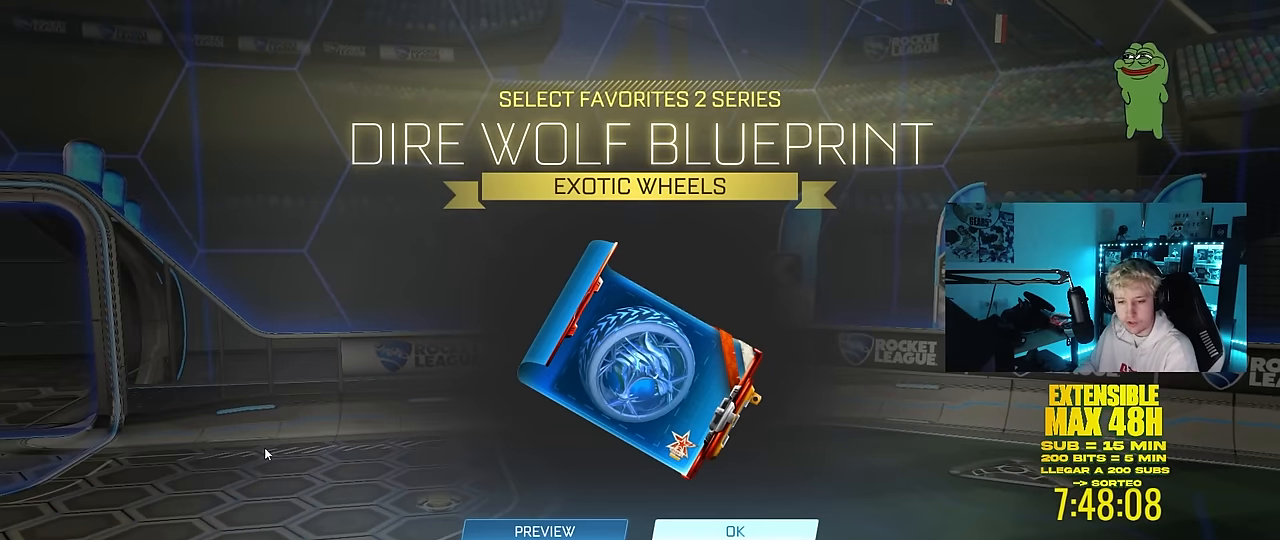
{"keys": [], "mouse": [], "mouse_move": "still", "events": []}